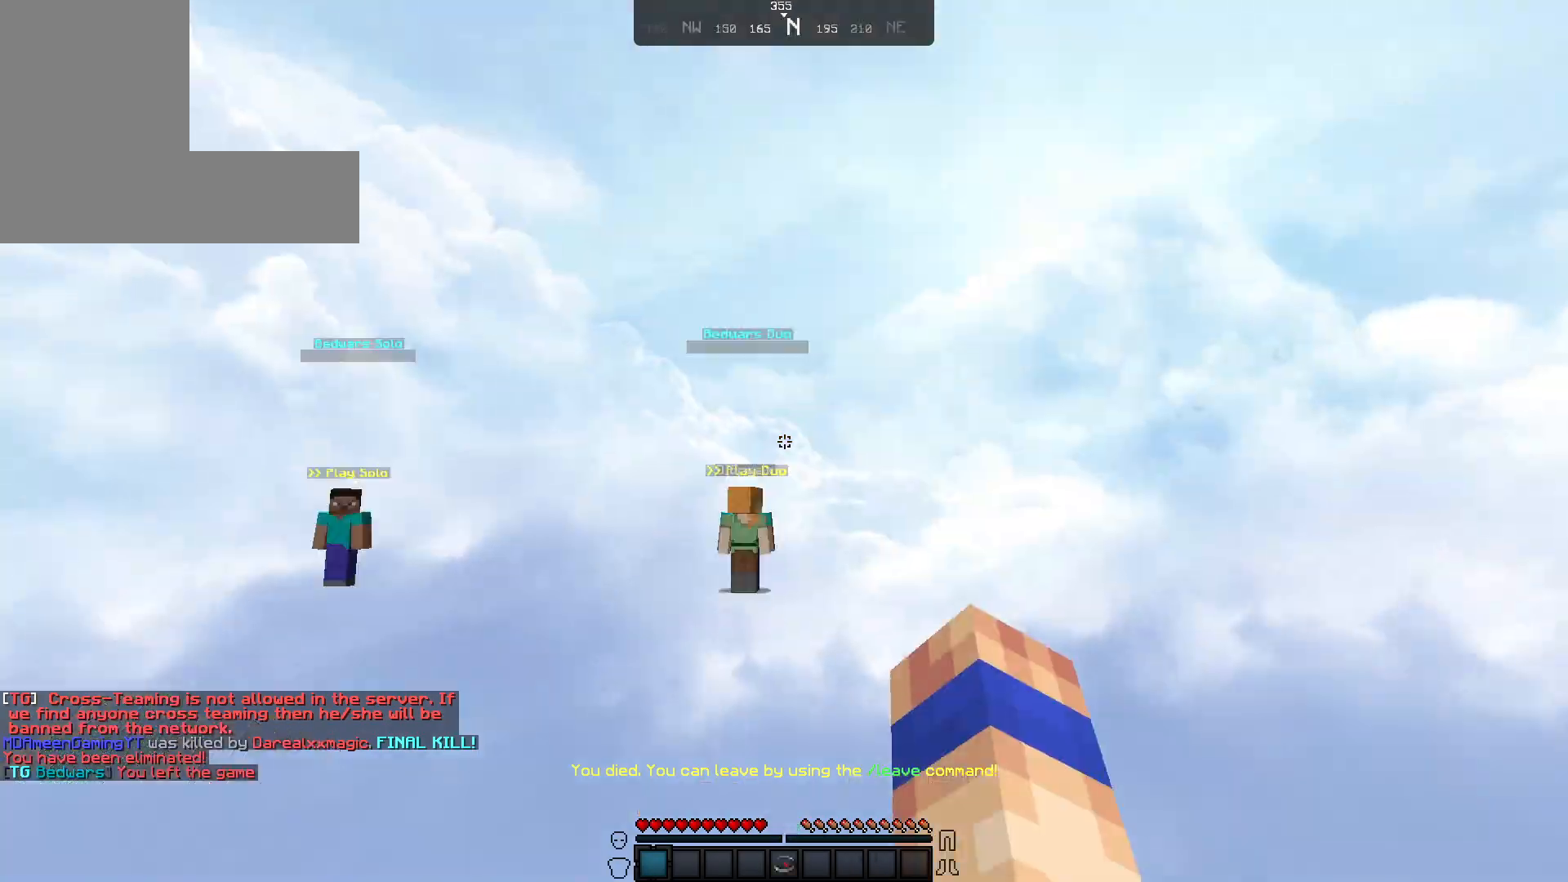
Gameplay with keyboard and mouse; each line is a JSON object with the keys and mouse buttons held at the frame after it. "events" lists presses ("down") and releases ("up") of "a", "d", "s", "w", "mouse_left" and "mouse_right" between this image and that frame as [ms after this image, input, new state], when the widget could be followed in between. "mouse_left", "mouse_right" = the "left", "right" buttons of the "mouse" list. No other keys are recorded. Fast repeated clicks can show as one long hold. Not read: mouse_move.
{"keys": ["w"], "mouse": [], "events": [[150, "s", "down"], [167, "s", "up"], [183, "s", "down"], [367, "s", "up"], [483, "w", "down"]]}
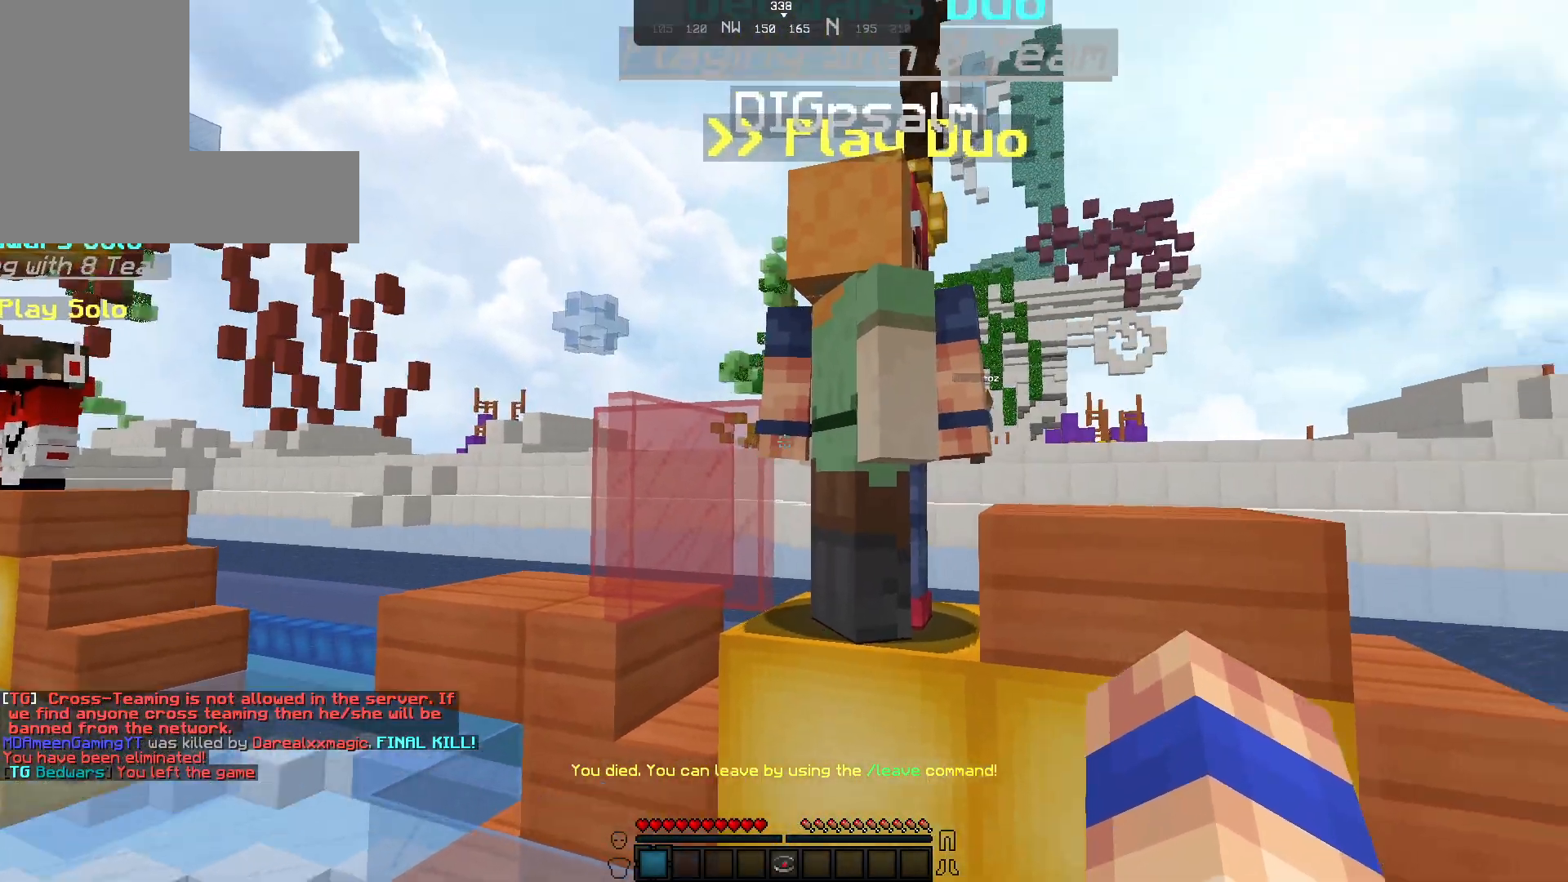
{"keys": ["w"], "mouse": [], "events": []}
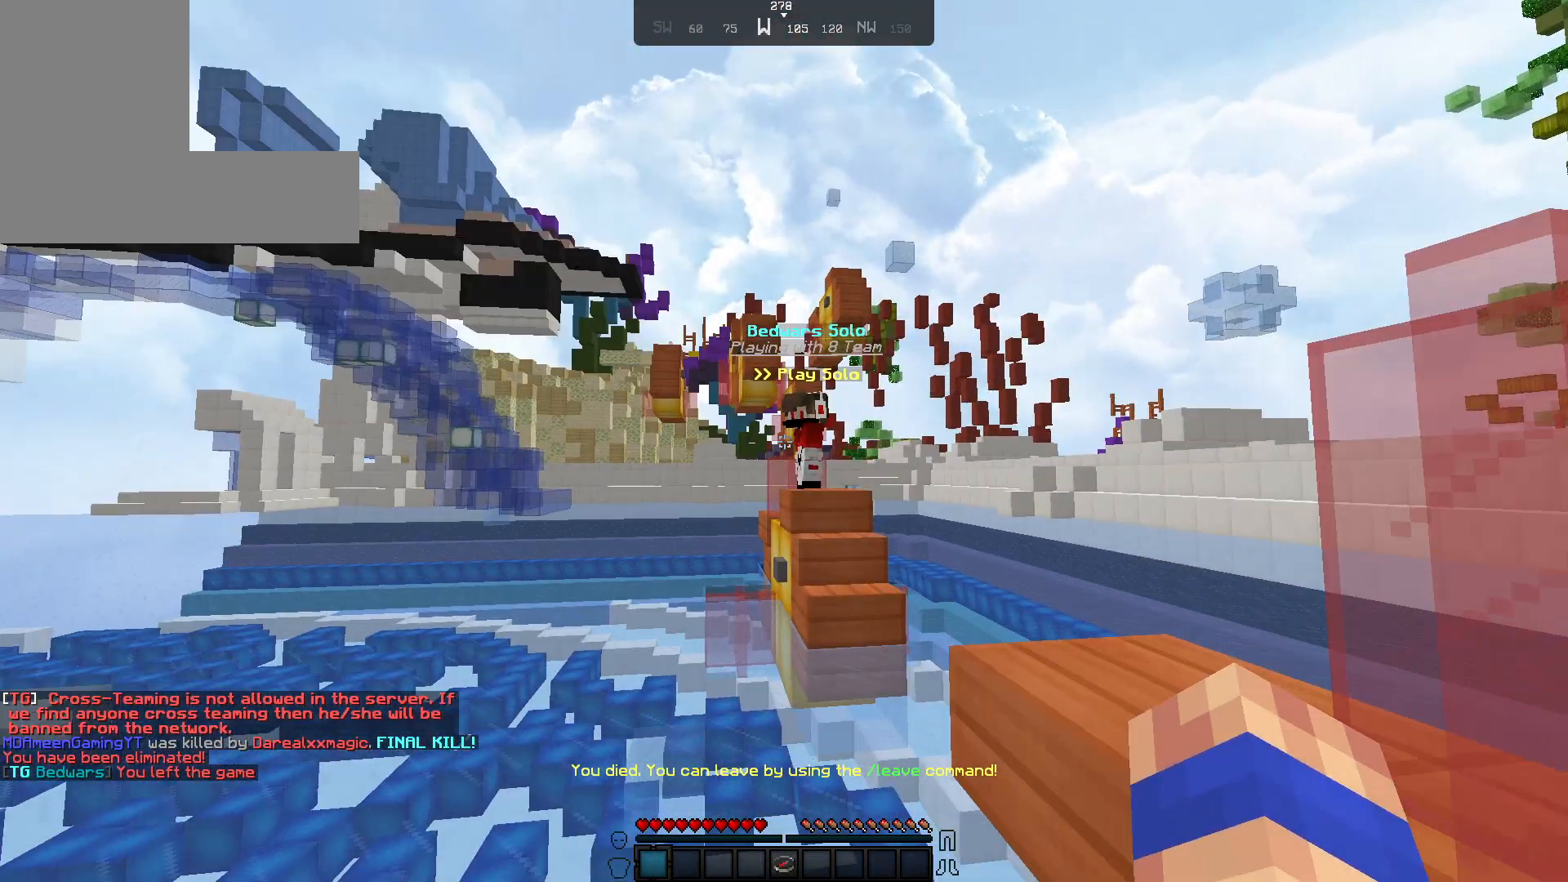
{"keys": ["a", "w"], "mouse": [], "events": [[83, "mouse_left", "down"], [167, "mouse_left", "up"], [317, "a", "down"]]}
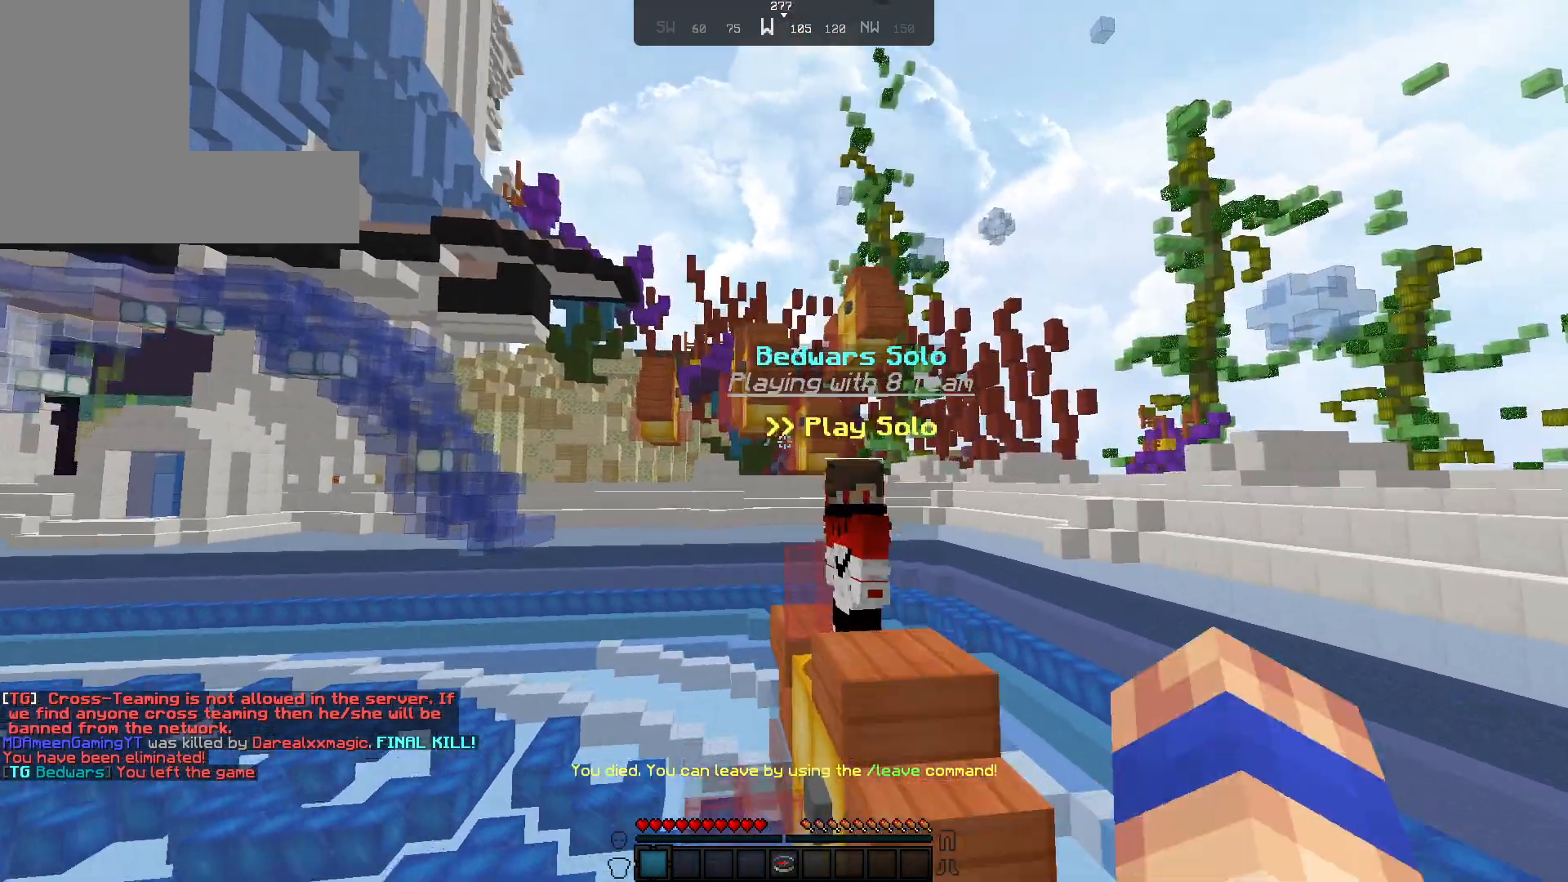
{"keys": [], "mouse": ["right"], "events": [[100, "a", "up"], [483, "mouse_right", "down"], [483, "w", "up"]]}